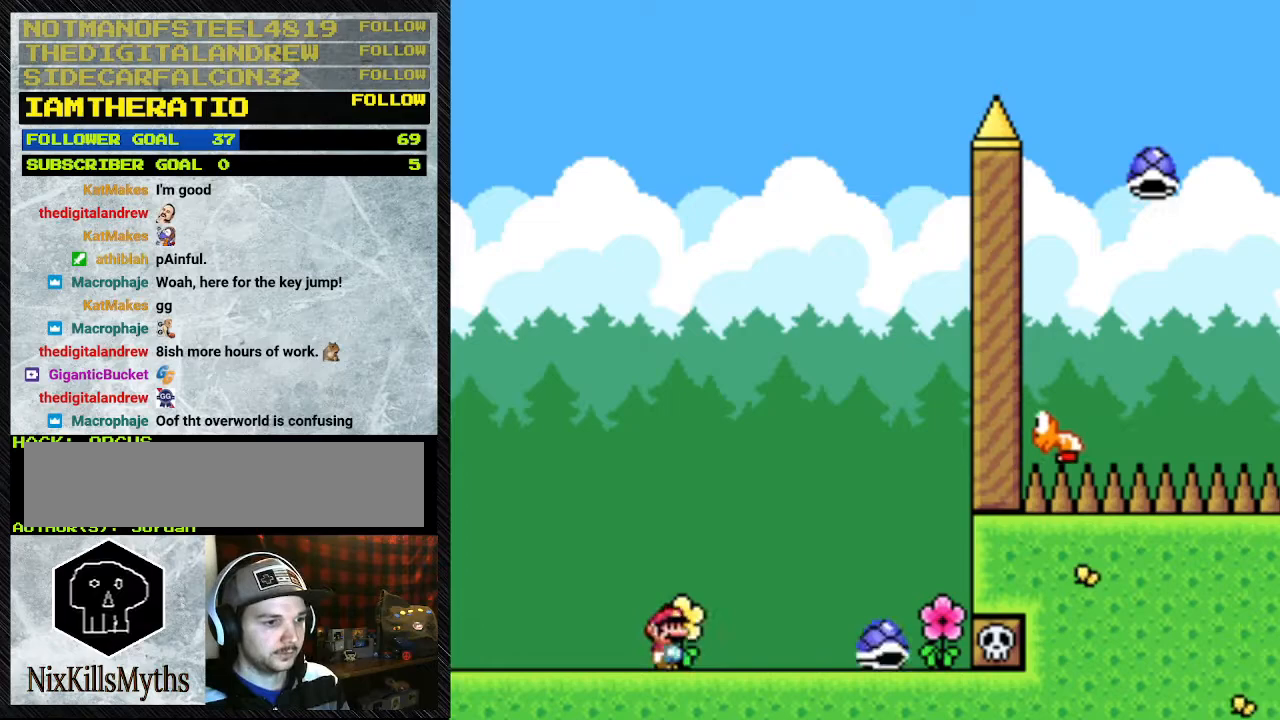
Gameplay with a controller (Nintendo layout); each line is a JSON object with the inputs held at the frame after it. "events" lists button and stick changes between this image and that frame as [ms after this image, input, new state], when the widget could be followed in between. Not read: L3 R3.
{"buttons": ["DPAD_DOWN"], "events": [[433, "DPAD_DOWN", "down"]]}
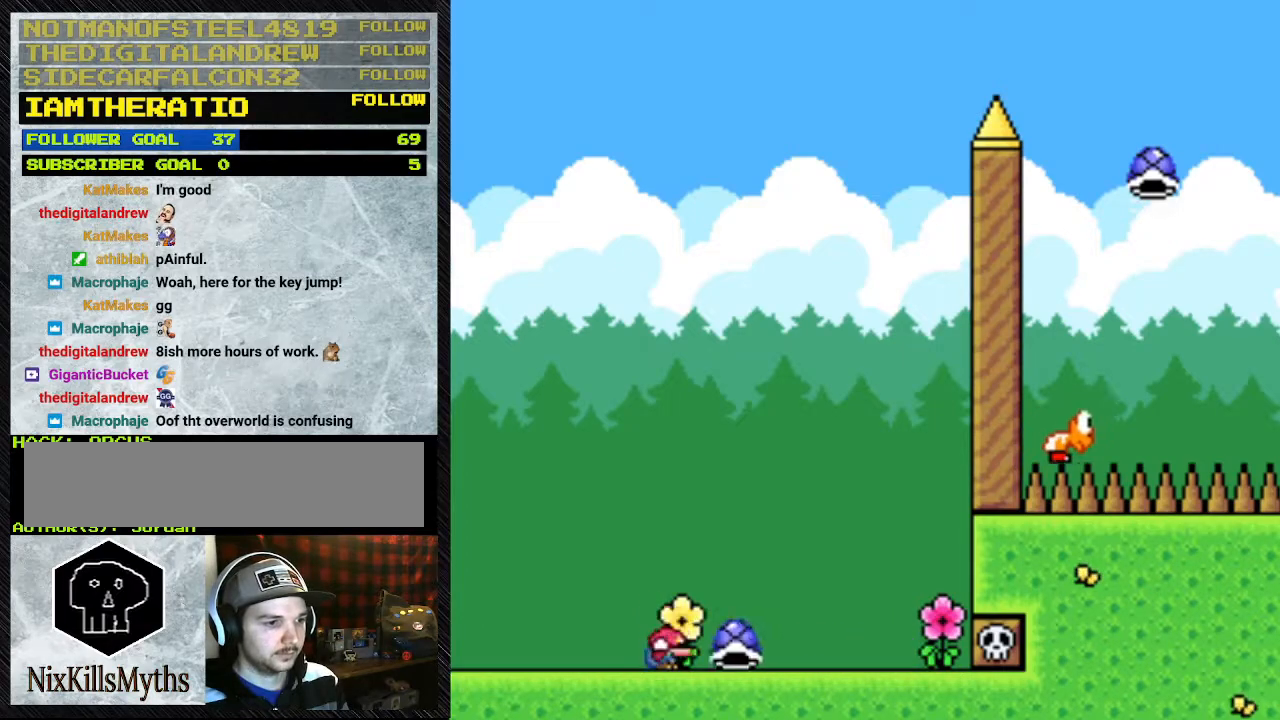
{"buttons": ["DPAD_DOWN"], "events": []}
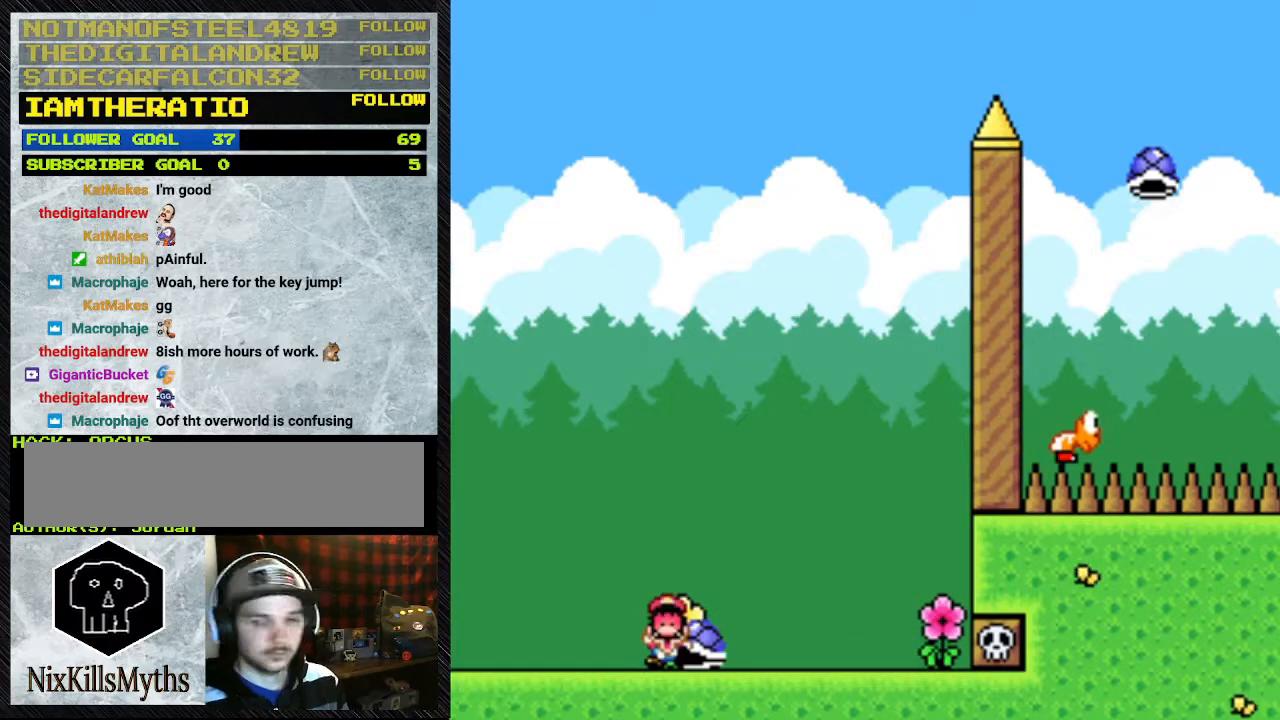
{"buttons": [], "events": [[67, "DPAD_DOWN", "up"], [167, "A", "down"], [433, "A", "up"]]}
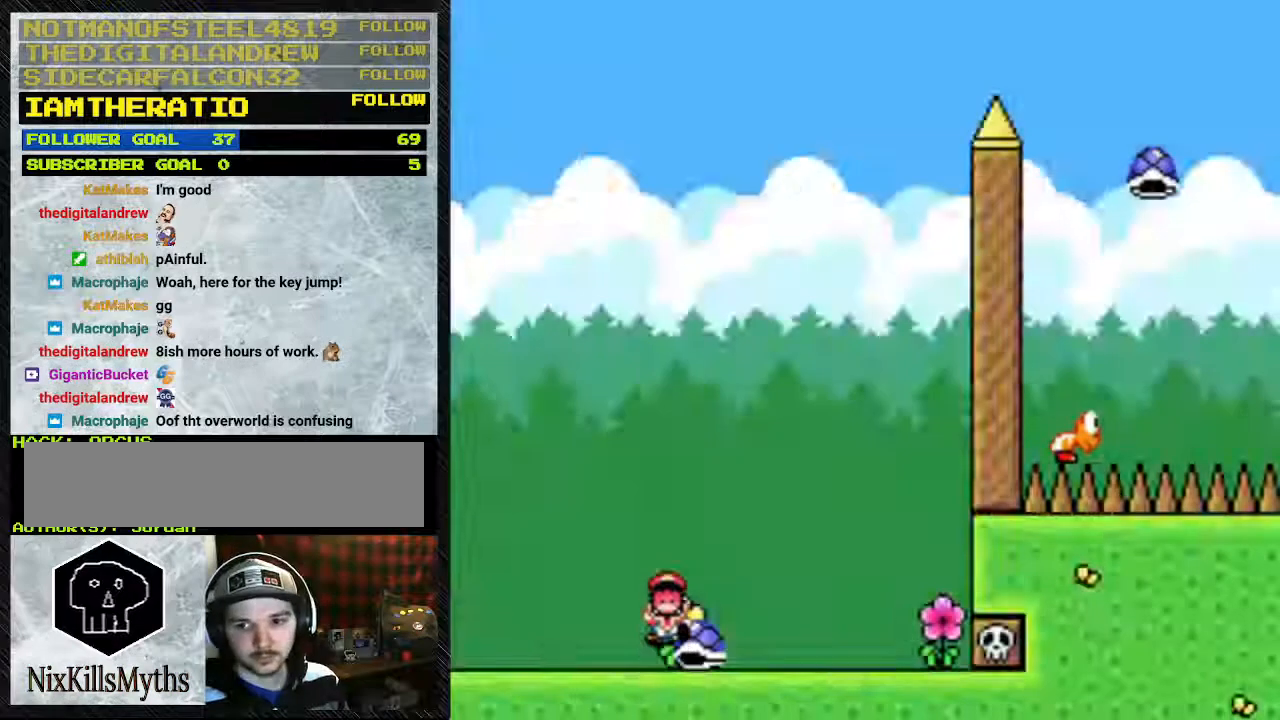
{"buttons": [], "events": [[167, "A", "down"], [300, "A", "up"]]}
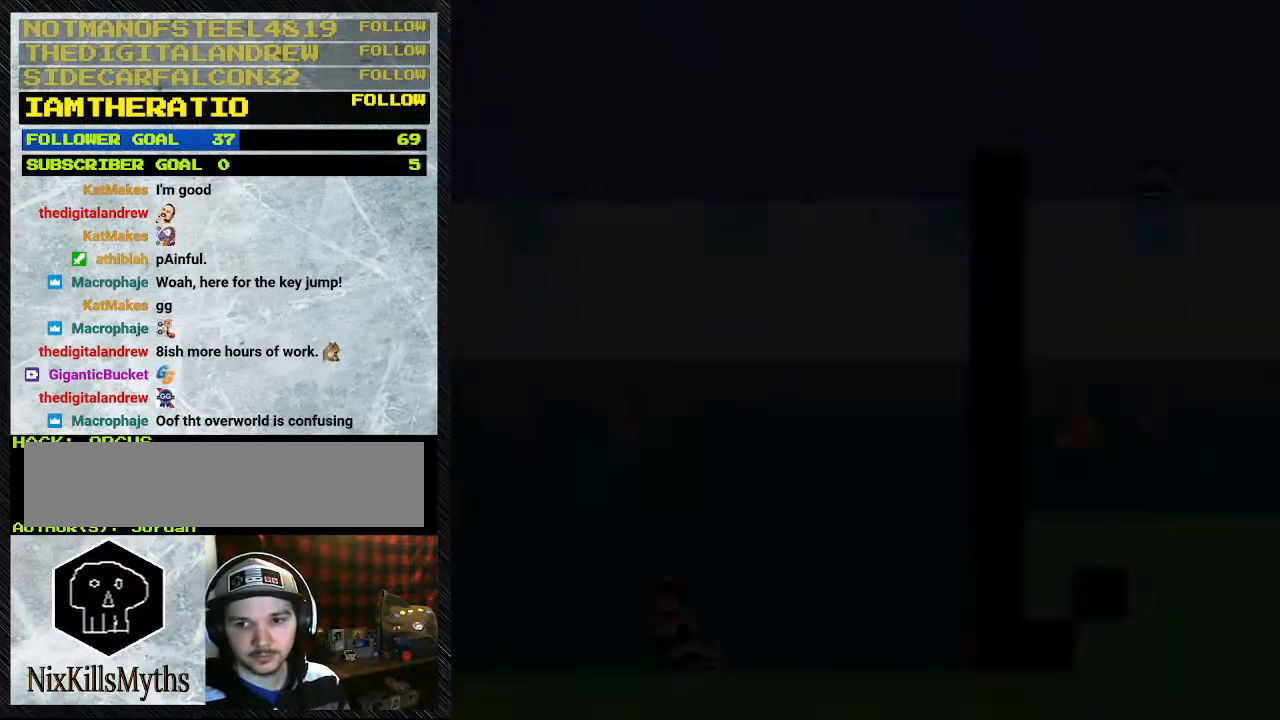
{"buttons": [], "events": []}
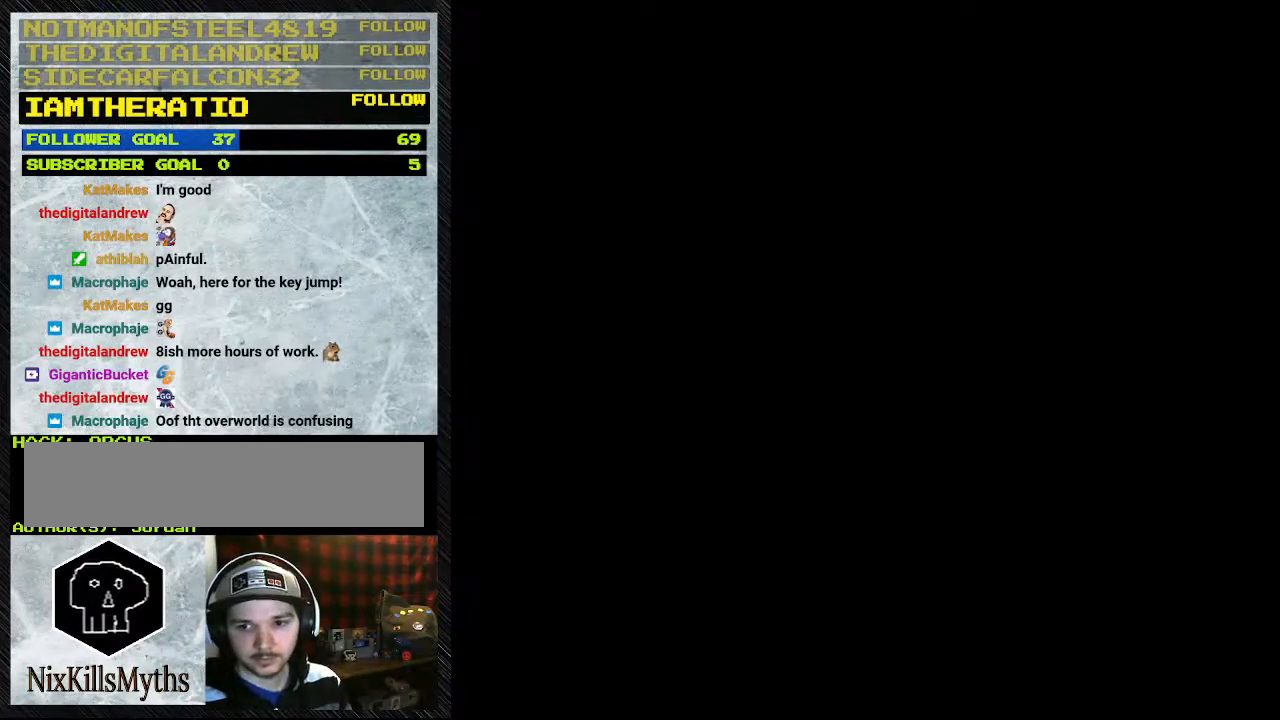
{"buttons": [], "events": []}
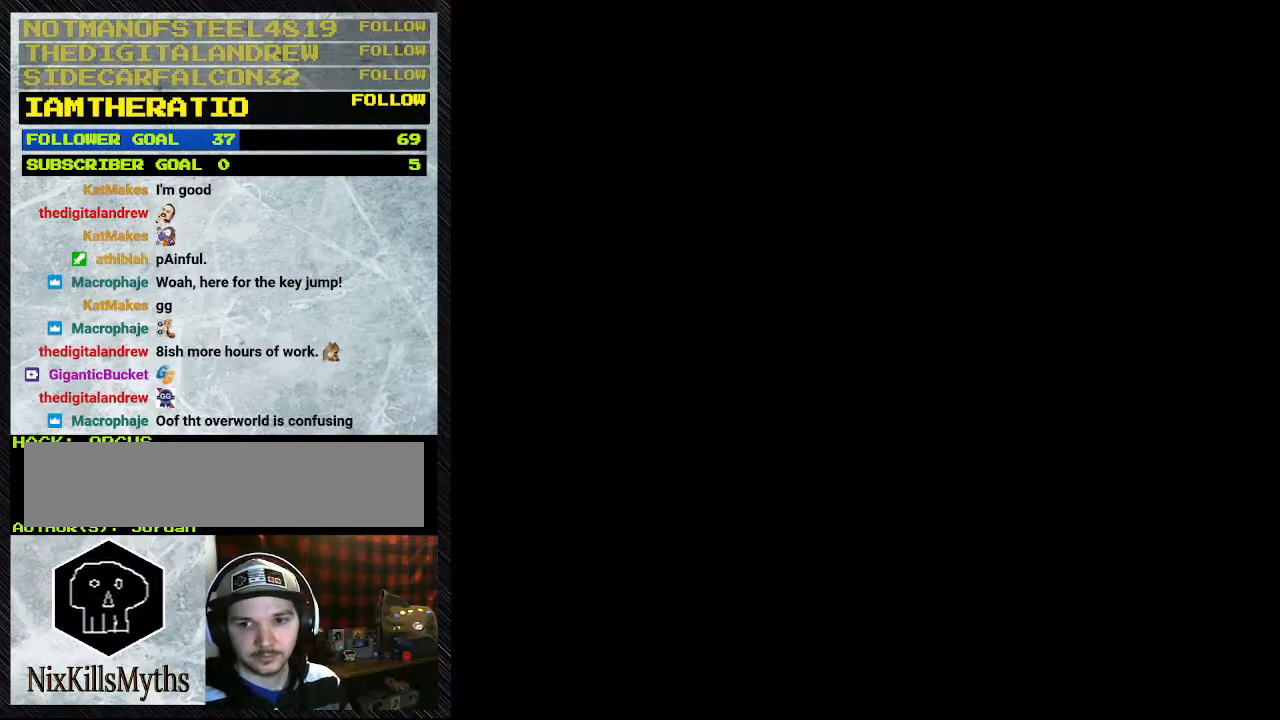
{"buttons": [], "events": []}
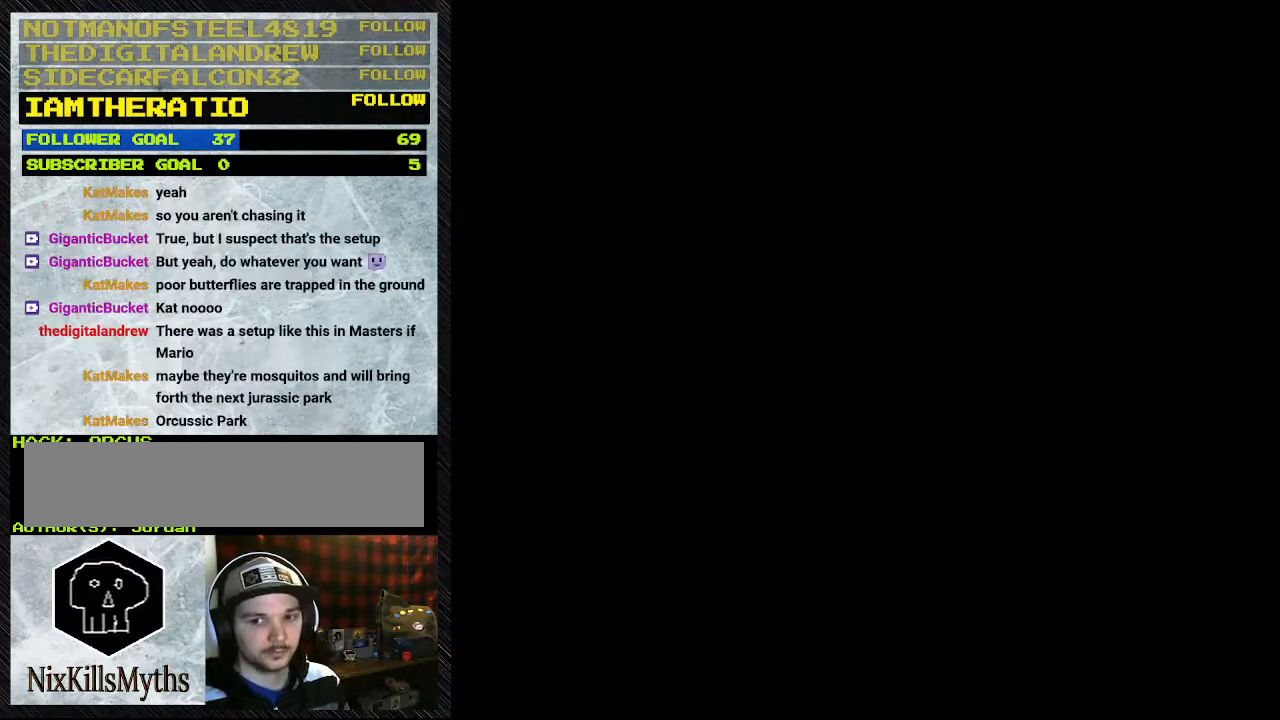
{"buttons": [], "events": []}
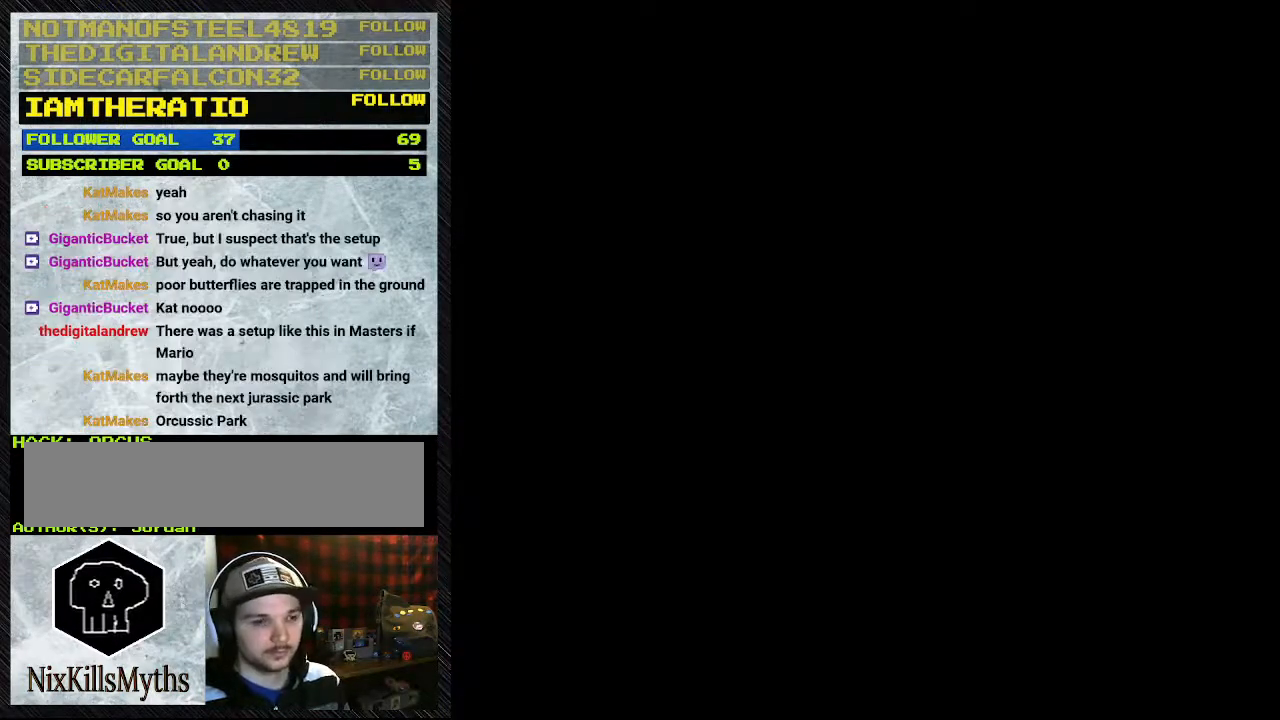
{"buttons": ["Y"], "events": [[67, "Y", "down"]]}
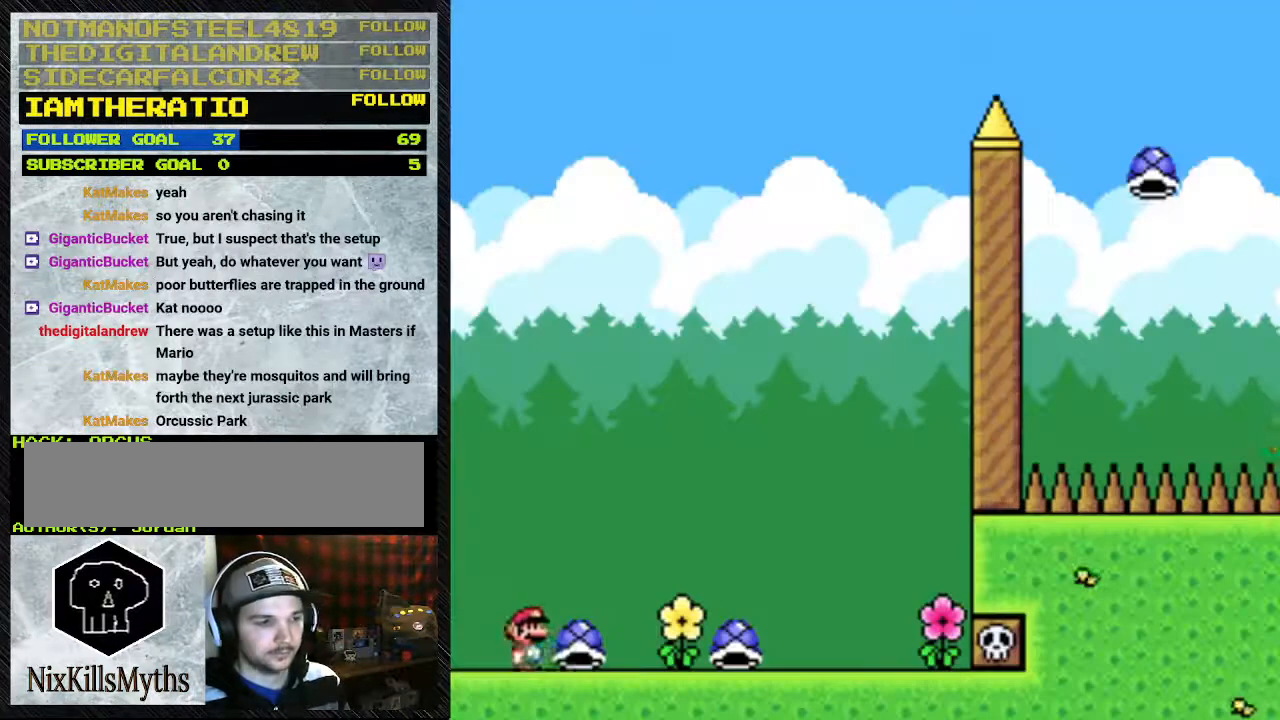
{"buttons": ["B", "Y", "DPAD_RIGHT"], "events": [[133, "DPAD_RIGHT", "down"], [433, "B", "down"]]}
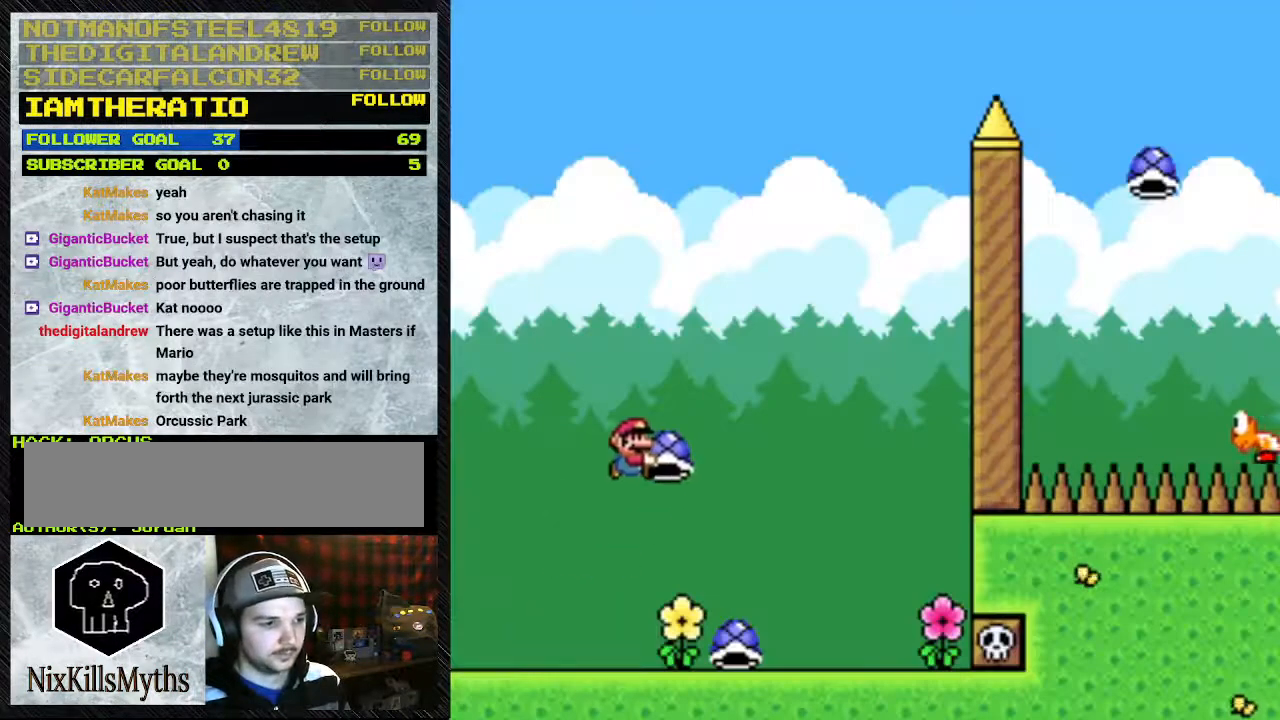
{"buttons": ["Y"], "events": [[500, "B", "up"], [500, "DPAD_RIGHT", "up"]]}
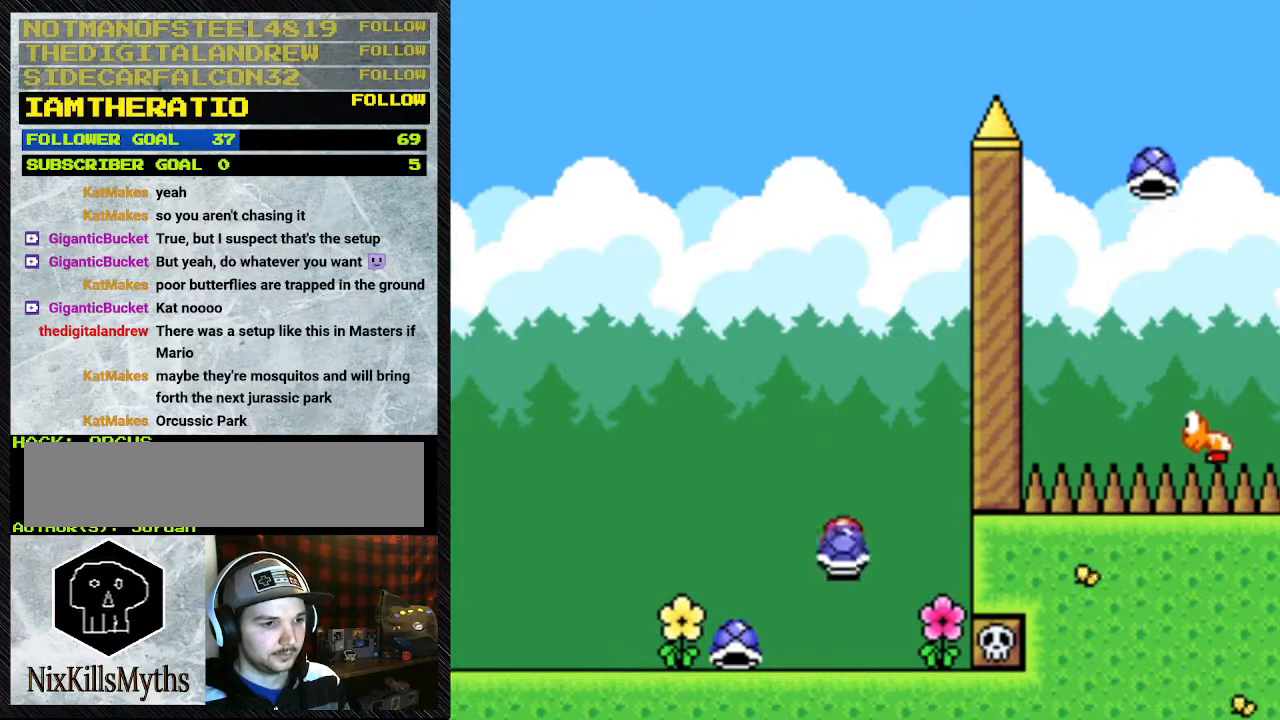
{"buttons": ["Y"], "events": [[67, "DPAD_LEFT", "down"], [167, "DPAD_LEFT", "up"], [333, "DPAD_RIGHT", "down"], [467, "DPAD_RIGHT", "up"]]}
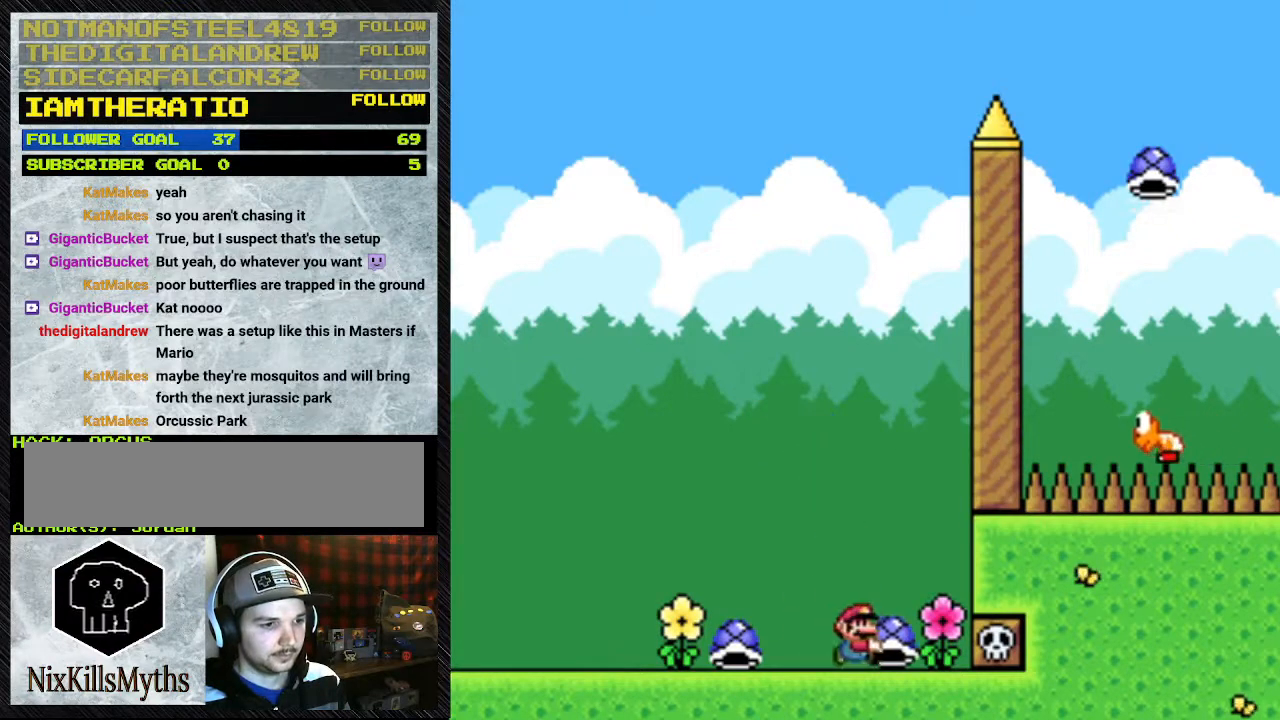
{"buttons": ["Y"], "events": [[200, "DPAD_UP", "down"], [233, "Y", "up"], [433, "DPAD_UP", "up"], [433, "Y", "down"]]}
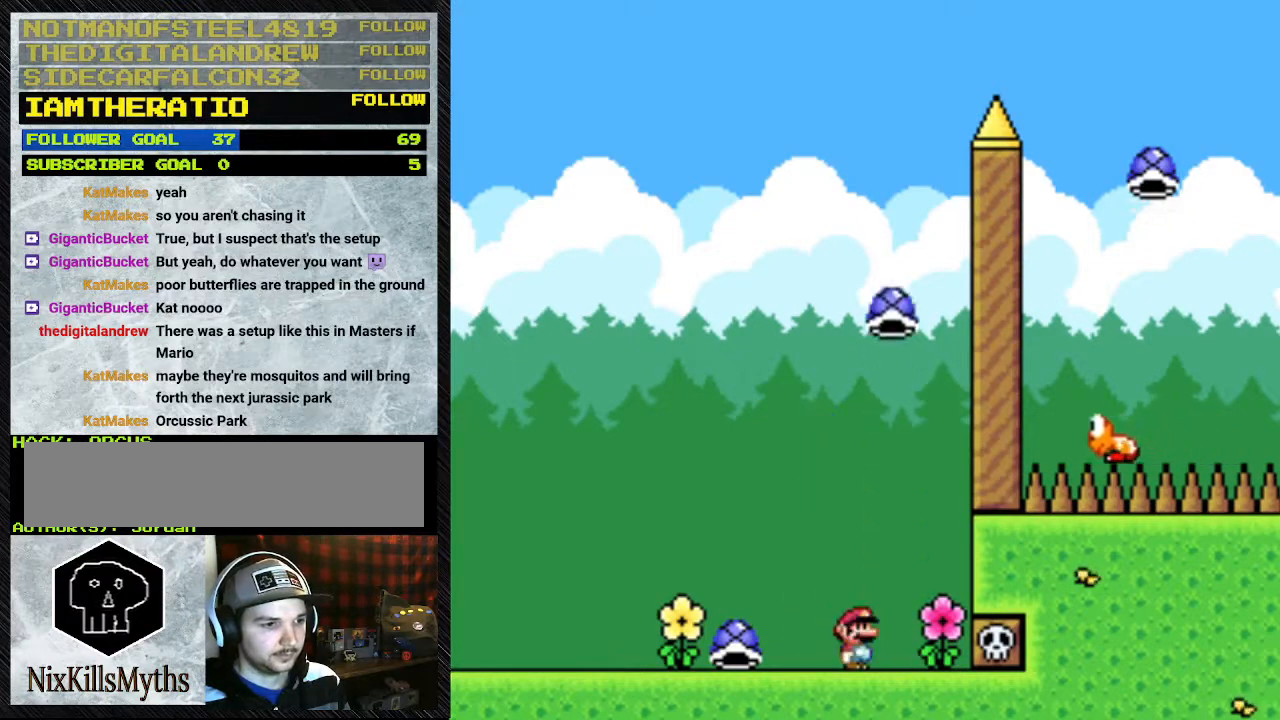
{"buttons": ["Y", "DPAD_LEFT"], "events": [[200, "DPAD_LEFT", "down"]]}
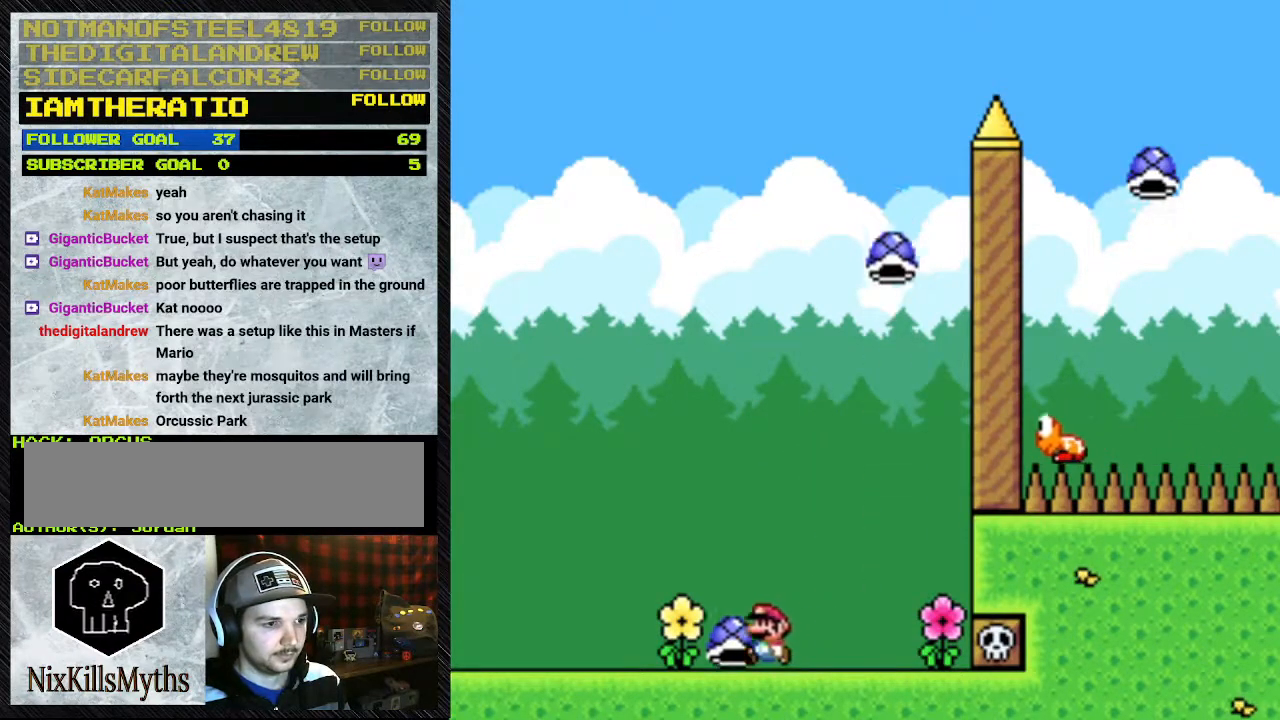
{"buttons": ["Y"], "events": [[133, "DPAD_LEFT", "up"], [200, "DPAD_RIGHT", "down"], [400, "DPAD_RIGHT", "up"]]}
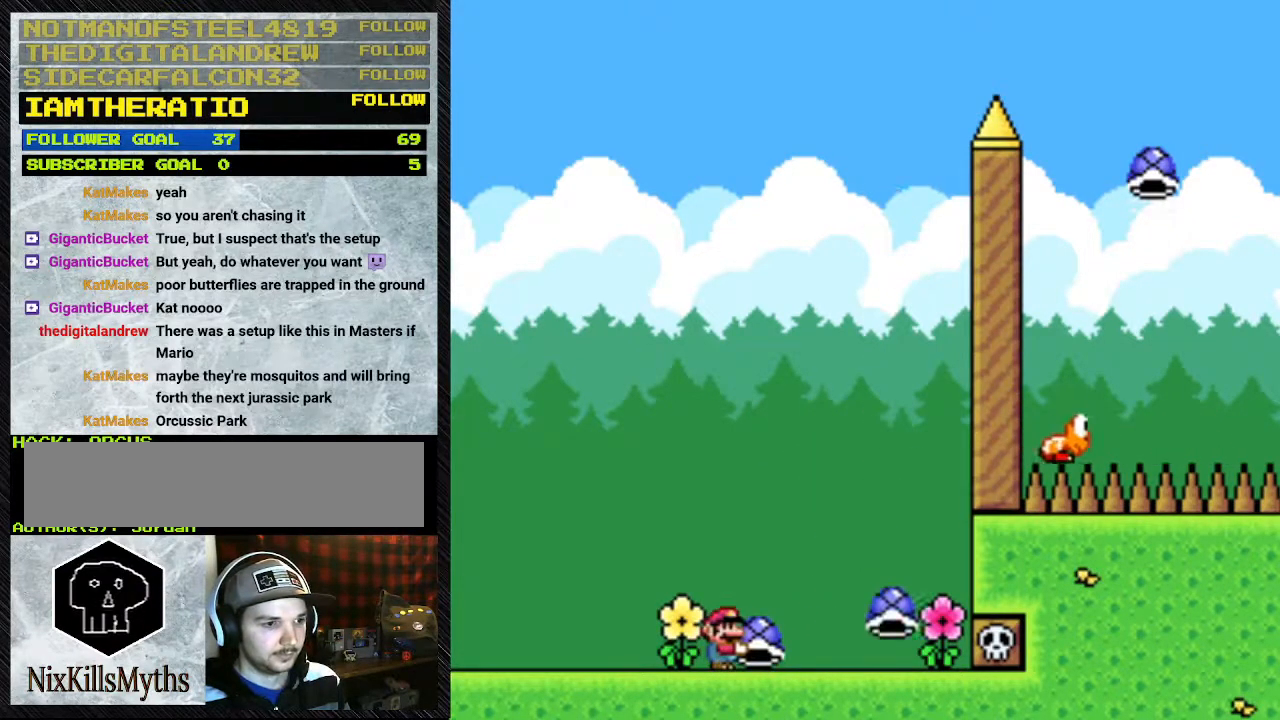
{"buttons": ["B", "Y"], "events": [[467, "B", "down"]]}
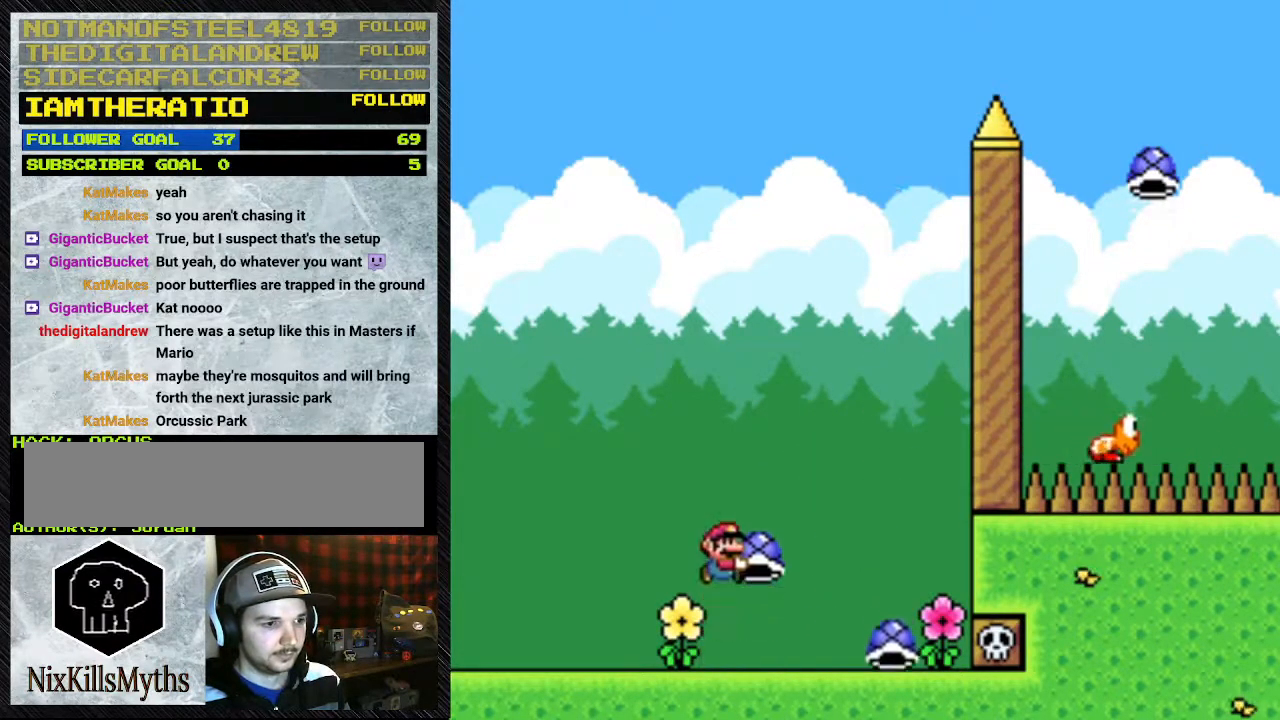
{"buttons": ["DPAD_UP", "DPAD_RIGHT"], "events": [[100, "DPAD_RIGHT", "down"], [233, "DPAD_UP", "down"], [300, "B", "up"], [467, "Y", "up"]]}
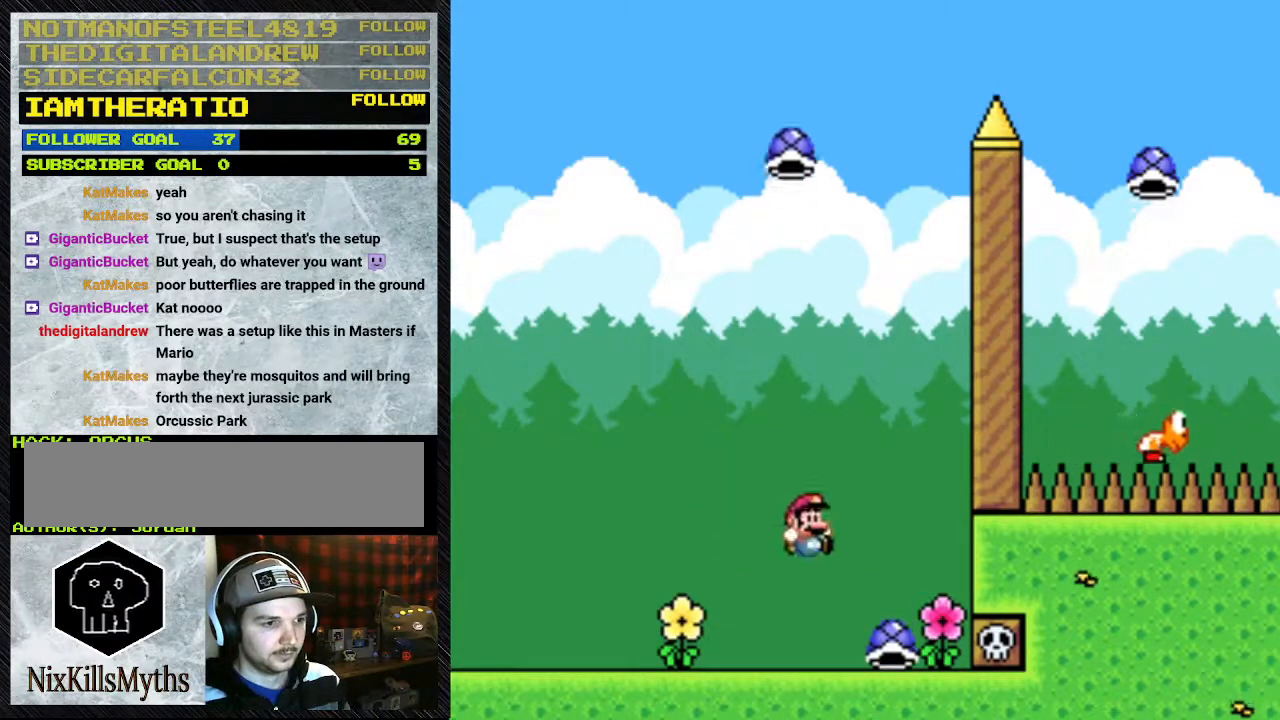
{"buttons": ["B", "Y"], "events": [[33, "DPAD_UP", "up"], [33, "Y", "down"], [133, "DPAD_LEFT", "down"], [133, "DPAD_RIGHT", "up"], [233, "B", "down"], [400, "DPAD_LEFT", "up"]]}
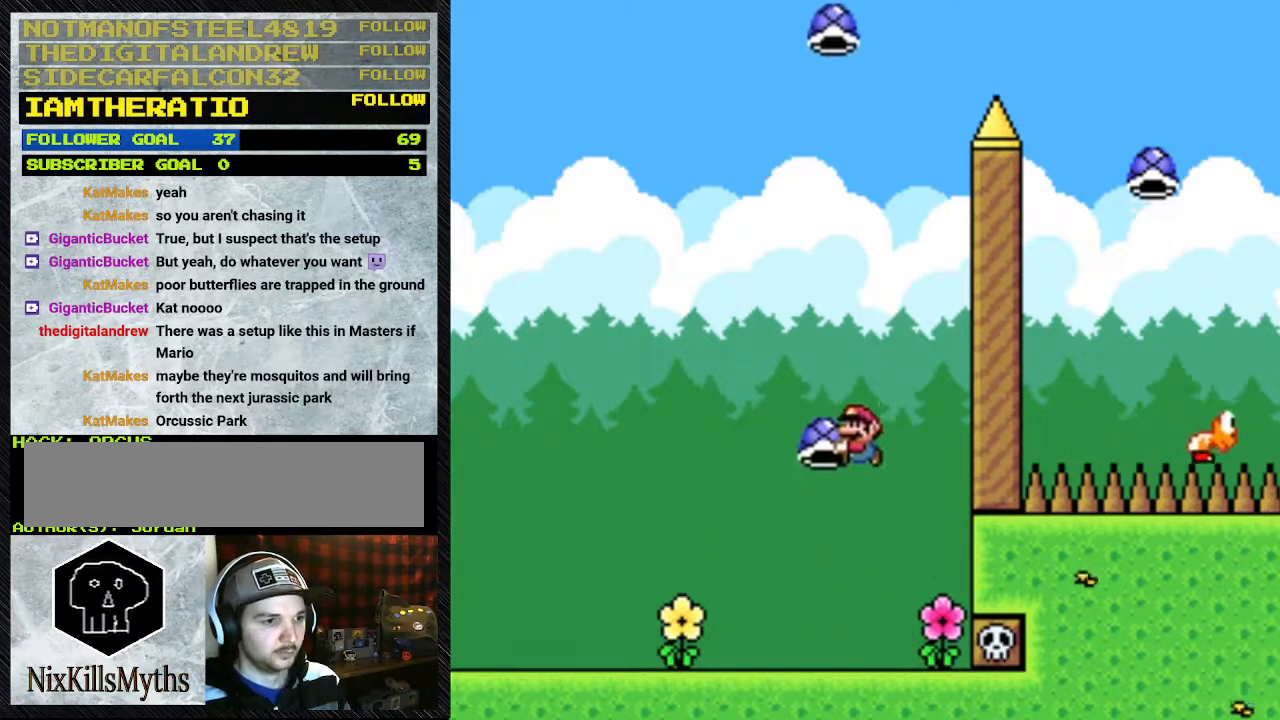
{"buttons": ["B", "Y", "DPAD_LEFT"], "events": [[67, "DPAD_RIGHT", "down"], [133, "Y", "up"], [233, "Y", "down"], [300, "DPAD_RIGHT", "up"], [433, "DPAD_LEFT", "down"]]}
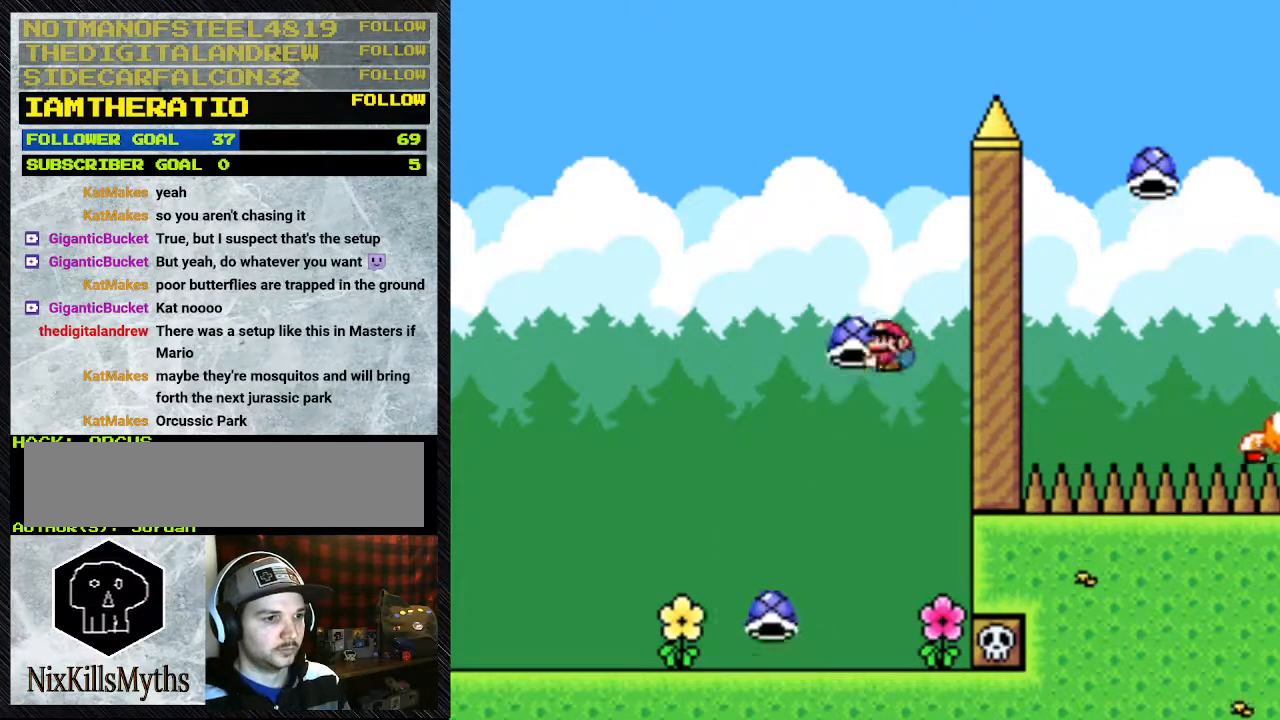
{"buttons": ["B", "Y", "DPAD_RIGHT"], "events": [[233, "DPAD_LEFT", "up"], [233, "DPAD_RIGHT", "down"], [367, "DPAD_RIGHT", "up"], [367, "Y", "up"], [500, "DPAD_RIGHT", "down"], [500, "Y", "down"]]}
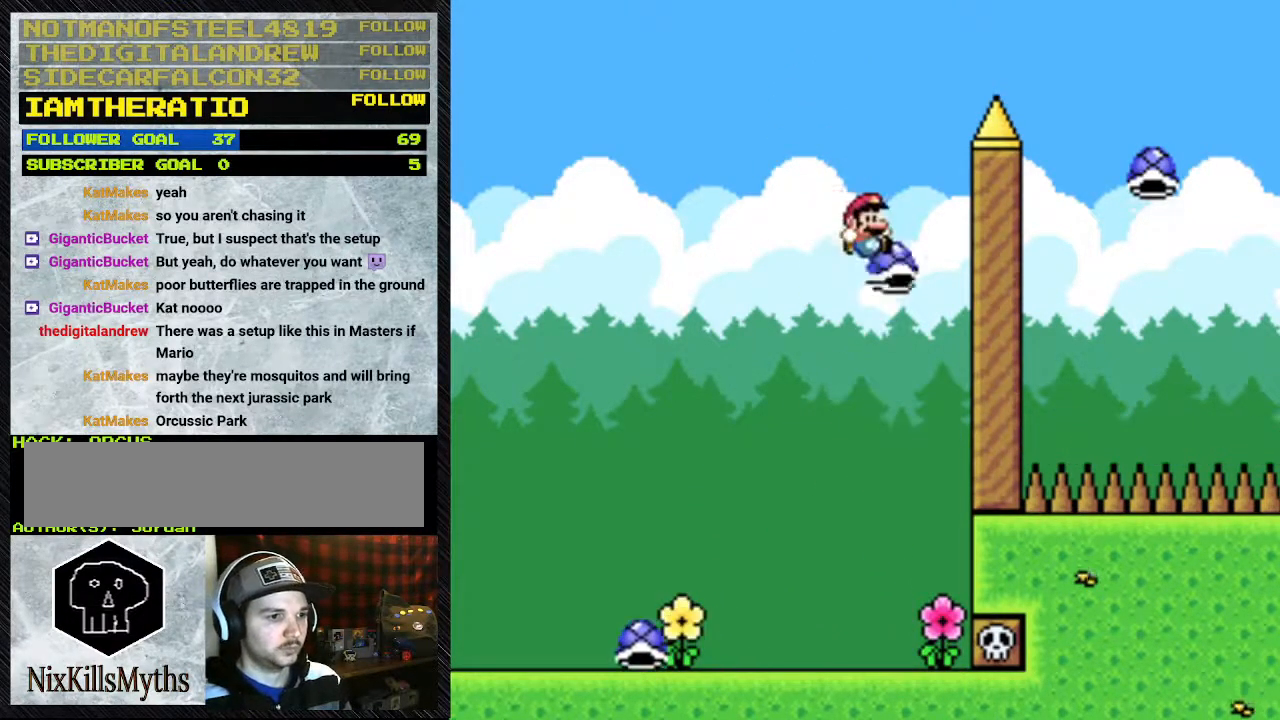
{"buttons": ["B", "Y", "DPAD_RIGHT"], "events": [[100, "DPAD_RIGHT", "up"], [233, "DPAD_RIGHT", "down"]]}
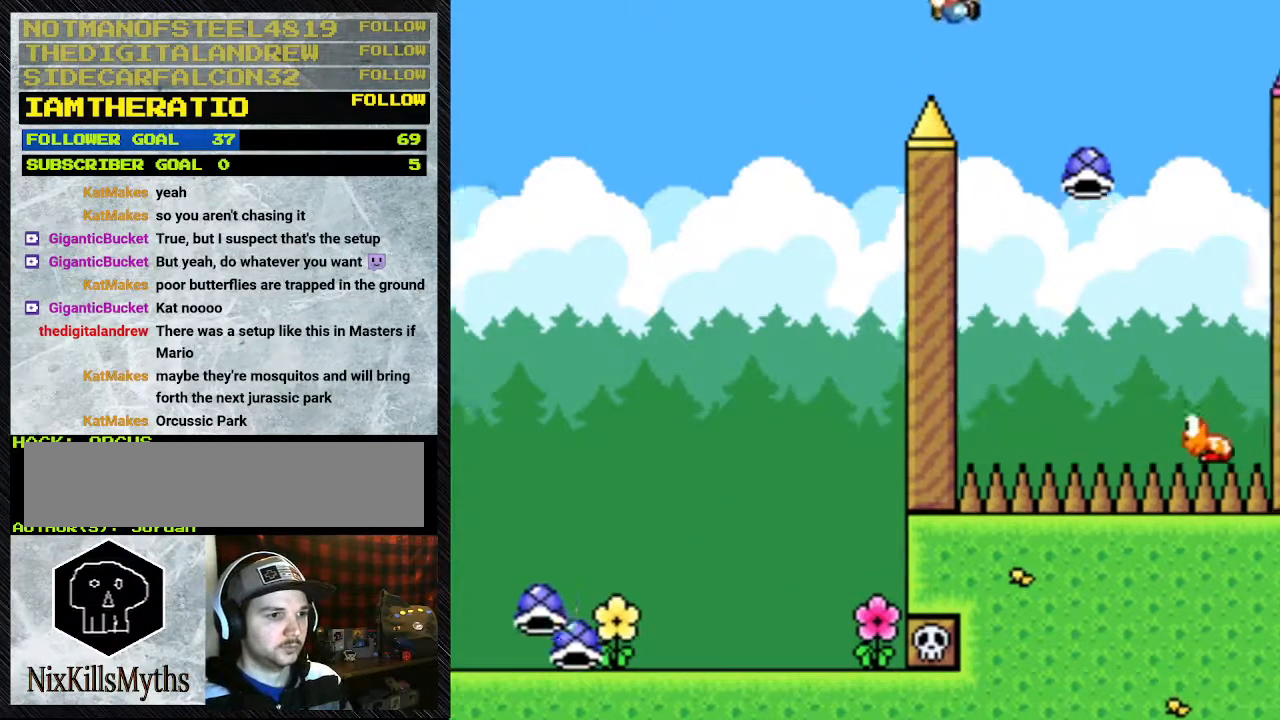
{"buttons": ["B", "Y", "DPAD_RIGHT"], "events": [[233, "DPAD_RIGHT", "up"], [300, "DPAD_LEFT", "down"], [433, "DPAD_LEFT", "up"], [500, "DPAD_RIGHT", "down"]]}
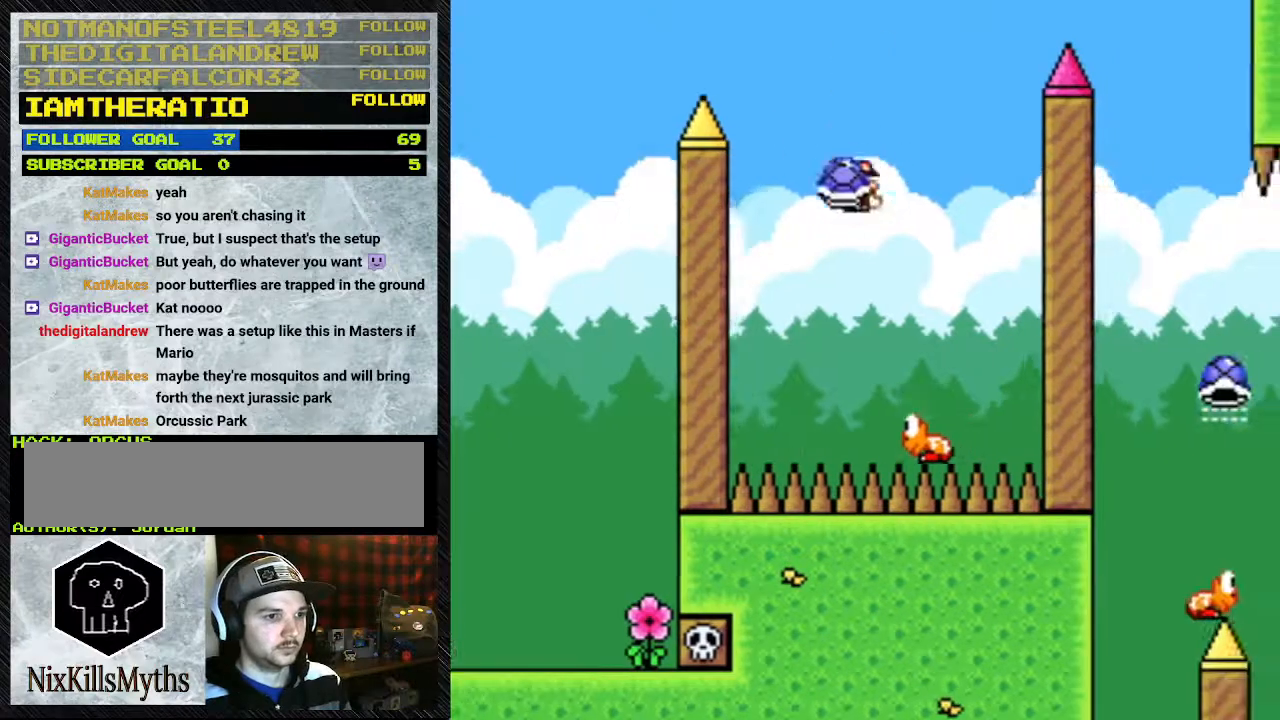
{"buttons": ["B", "Y"], "events": [[200, "DPAD_RIGHT", "up"], [267, "DPAD_LEFT", "down"], [467, "DPAD_LEFT", "up"]]}
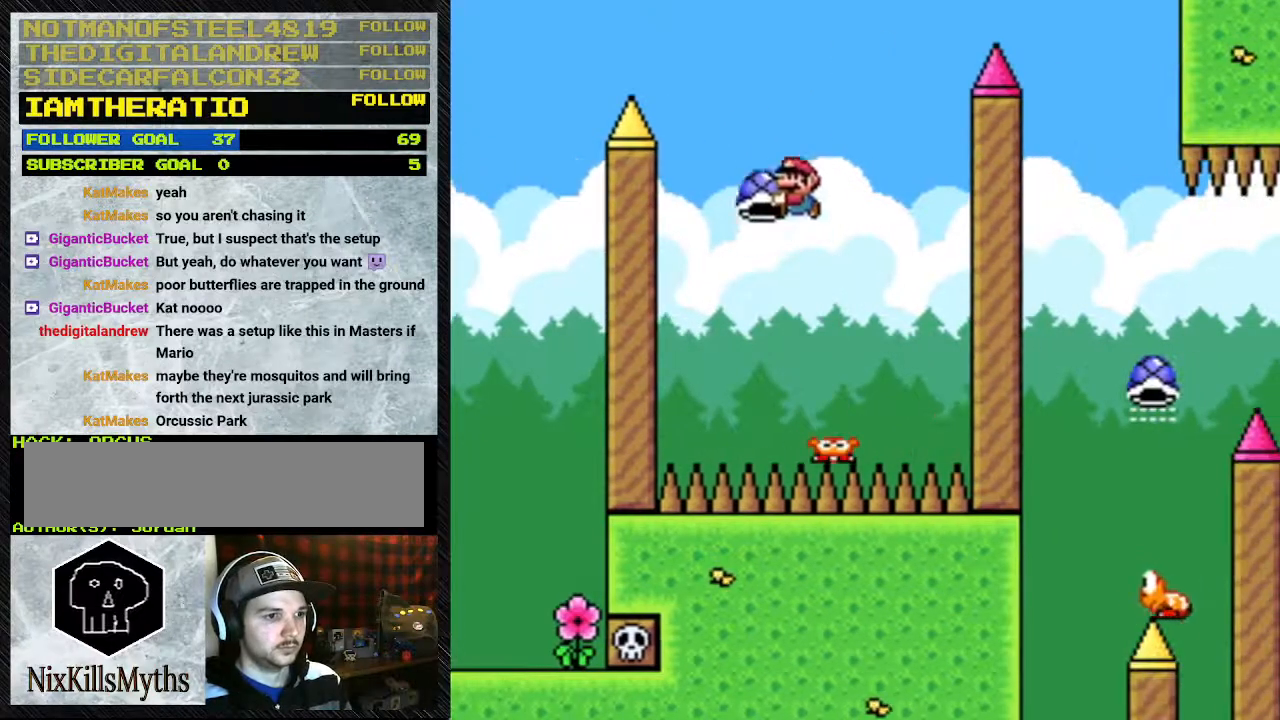
{"buttons": ["B", "Y", "DPAD_LEFT"], "events": [[133, "DPAD_RIGHT", "down"], [267, "Y", "up"], [433, "DPAD_RIGHT", "up"], [433, "Y", "down"], [500, "DPAD_LEFT", "down"]]}
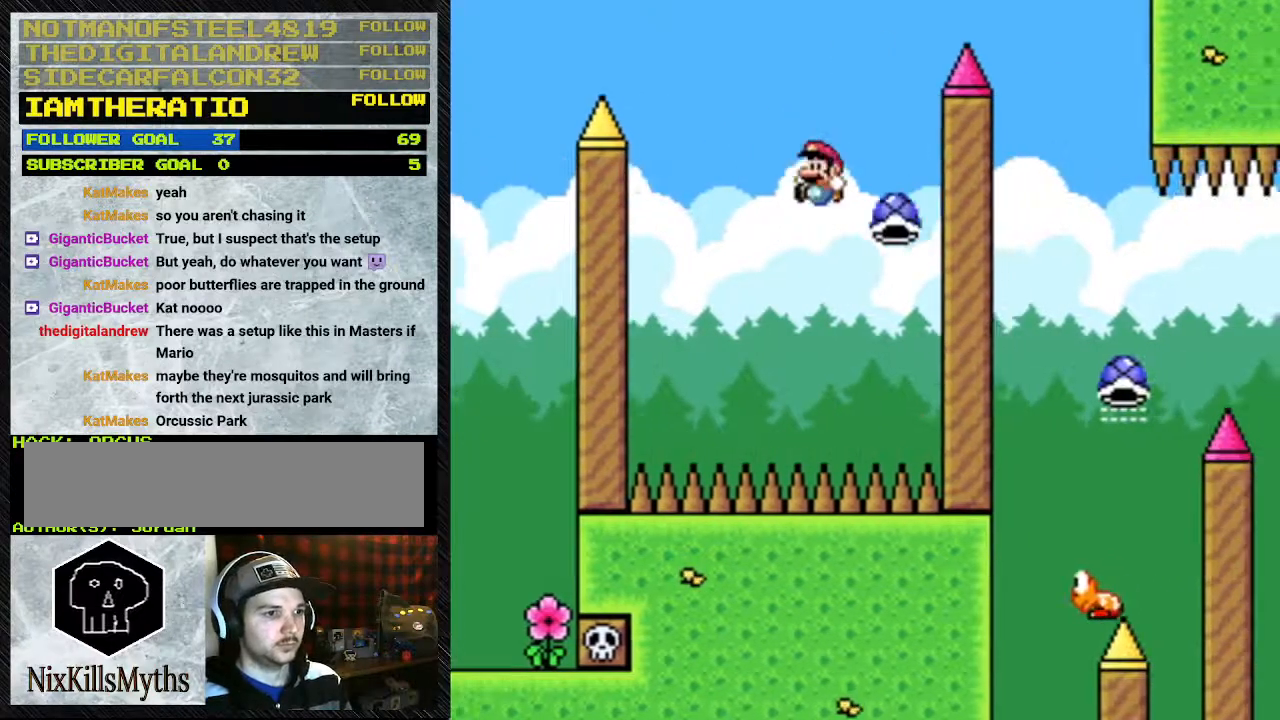
{"buttons": ["B", "Y", "DPAD_RIGHT"], "events": [[133, "DPAD_LEFT", "up"], [200, "DPAD_RIGHT", "down"]]}
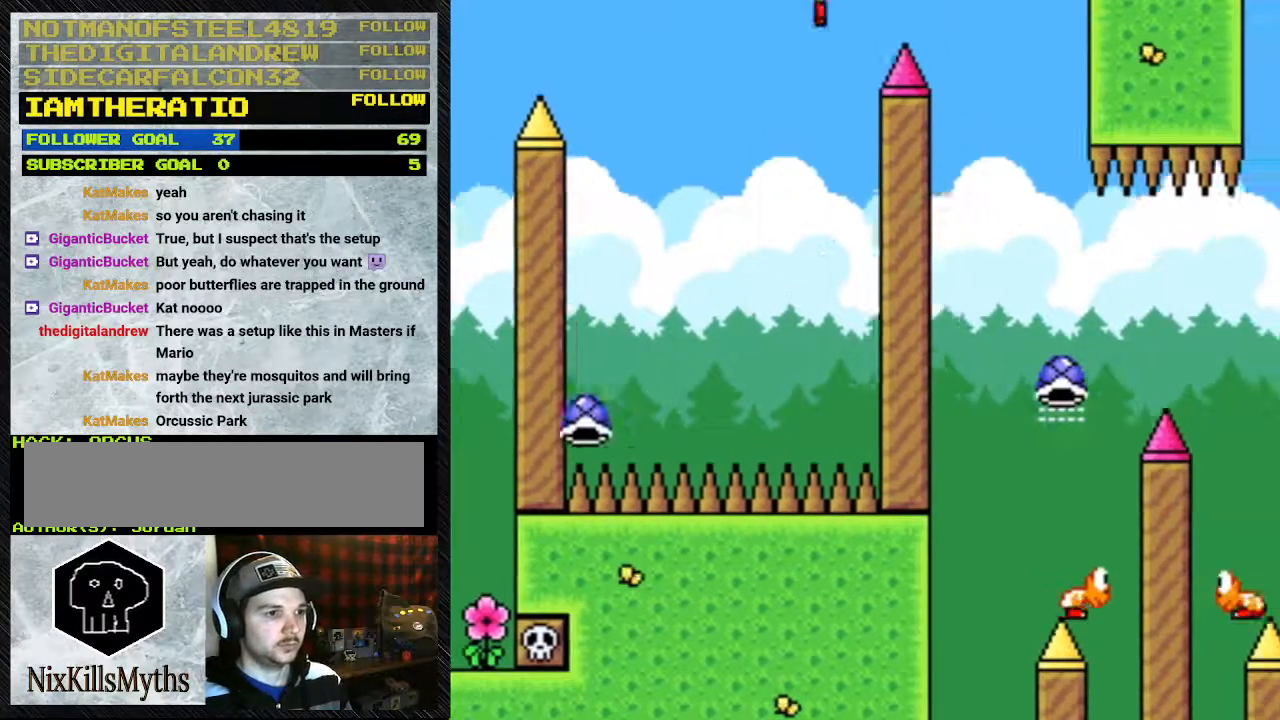
{"buttons": ["Y", "DPAD_RIGHT"], "events": [[300, "DPAD_RIGHT", "up"], [333, "B", "up"], [333, "DPAD_LEFT", "down"], [400, "DPAD_LEFT", "up"], [467, "DPAD_RIGHT", "down"]]}
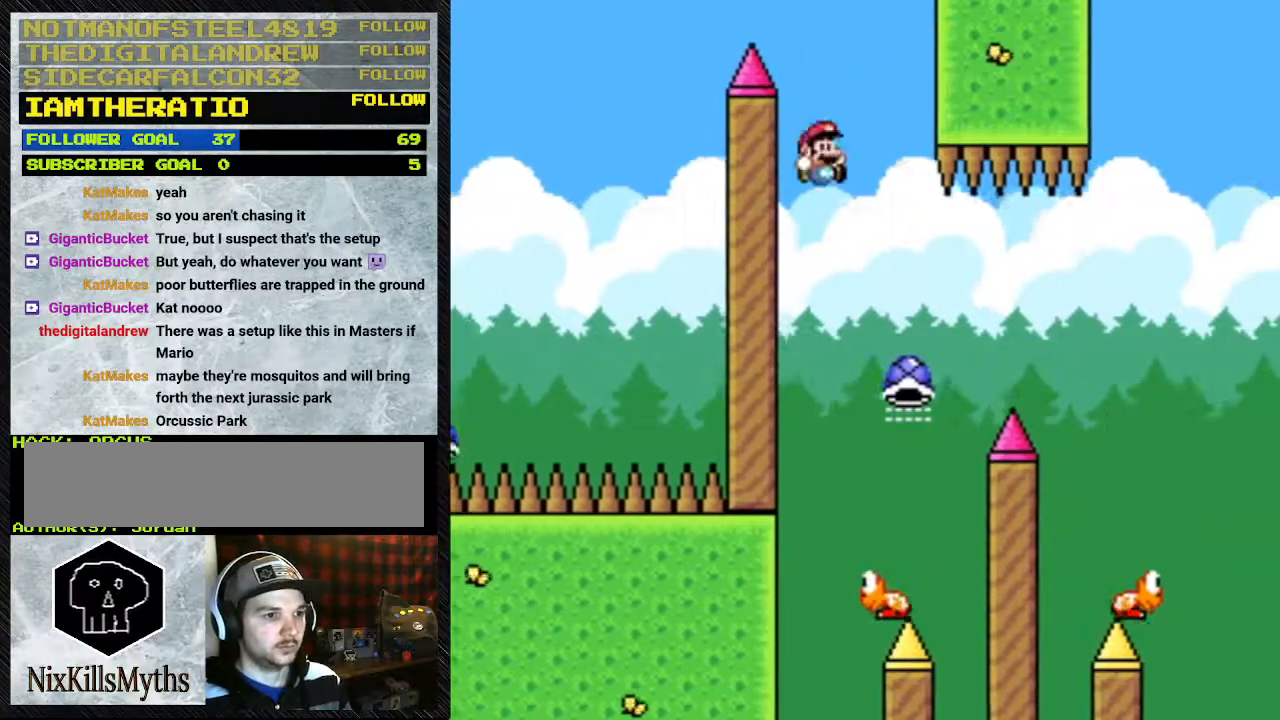
{"buttons": ["B", "Y", "DPAD_RIGHT"], "events": [[233, "DPAD_RIGHT", "up"], [333, "B", "down"], [333, "DPAD_LEFT", "down"], [500, "DPAD_LEFT", "up"], [500, "DPAD_RIGHT", "down"]]}
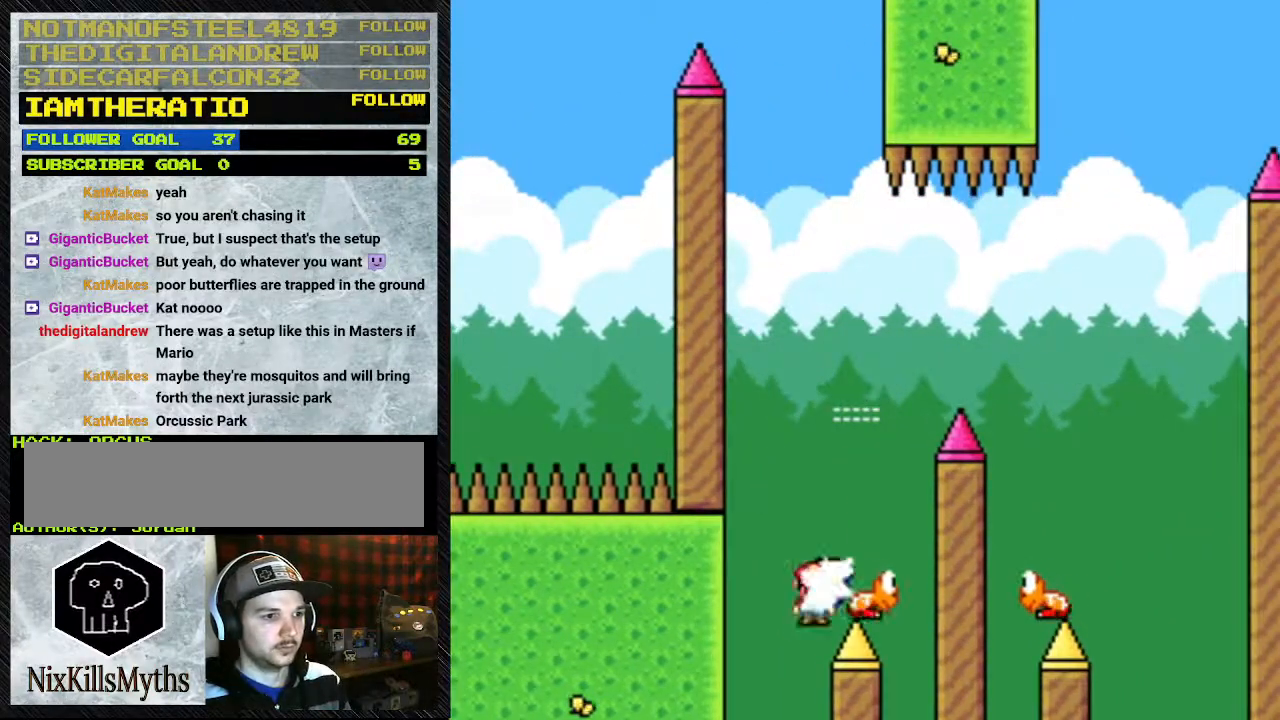
{"buttons": ["B", "Y"], "events": [[100, "DPAD_RIGHT", "up"], [167, "DPAD_RIGHT", "down"], [367, "DPAD_RIGHT", "up"]]}
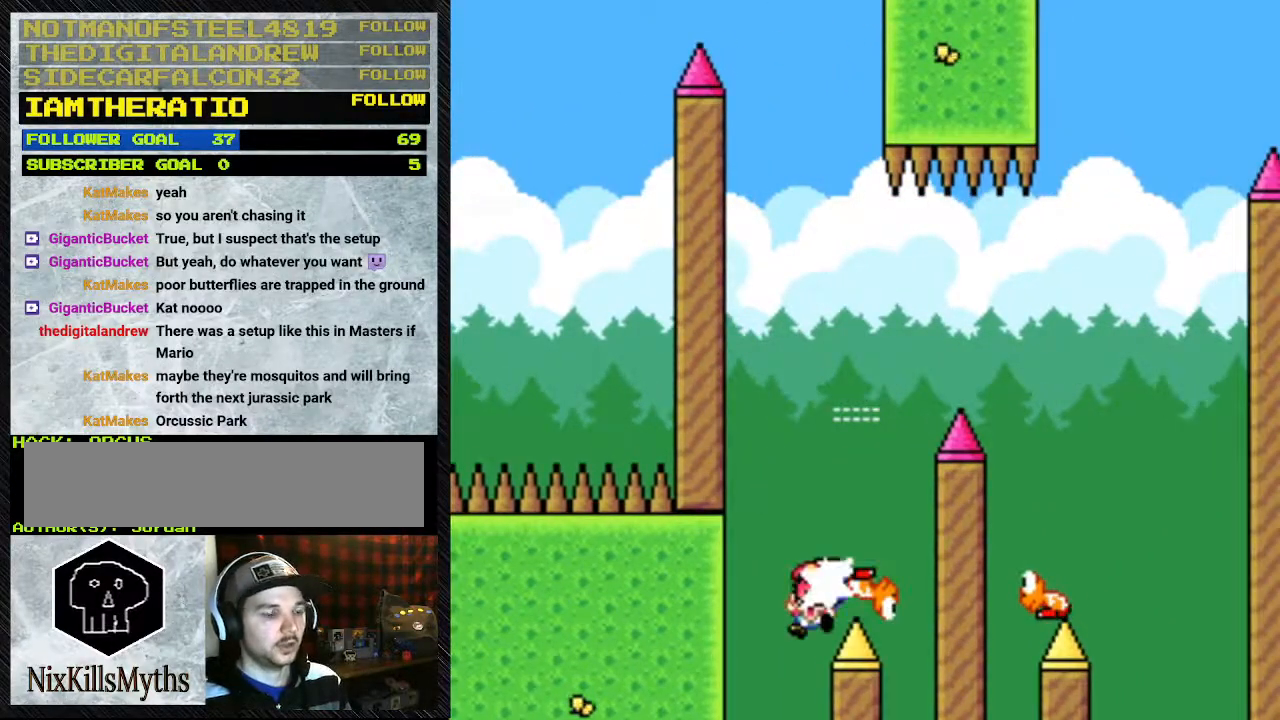
{"buttons": [], "events": [[67, "B", "up"], [133, "Y", "up"]]}